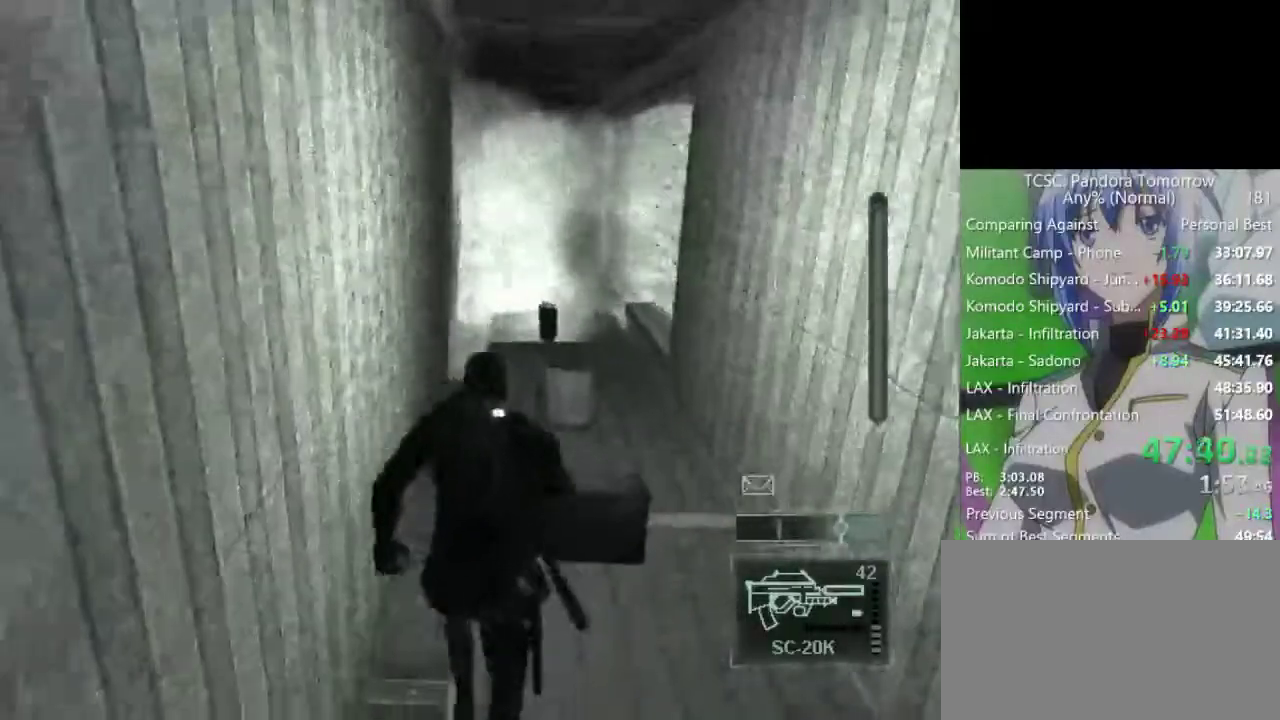
Gameplay with keyboard and mouse; each line is a JSON object with the keys and mouse buttons held at the frame after it. "events" lists presses ("down") and releases ("up") of "1", "2", "3", "4", "5", "a", "alt", "c", "caps_lock", "ctrl", "d", "e", "f", "g", "q", "r", "s", "shift", "space", "t", "tab", "v", "w", "x", "z", "mouse_left", "mouse_wheel" and "mouse_right" between this image and that frame as [ms after this image, input, new state], when the widget could be followed in between. "mouse_left", "mouse_wheel", "mouse_right" = the "left", "wheel", "right" buttons of the "mouse" list. No other keys are recorded. "wheel" means that the mouse wheel is clicked or scrolled. Not read: mouse_move.
{"keys": ["w"], "mouse": [], "events": []}
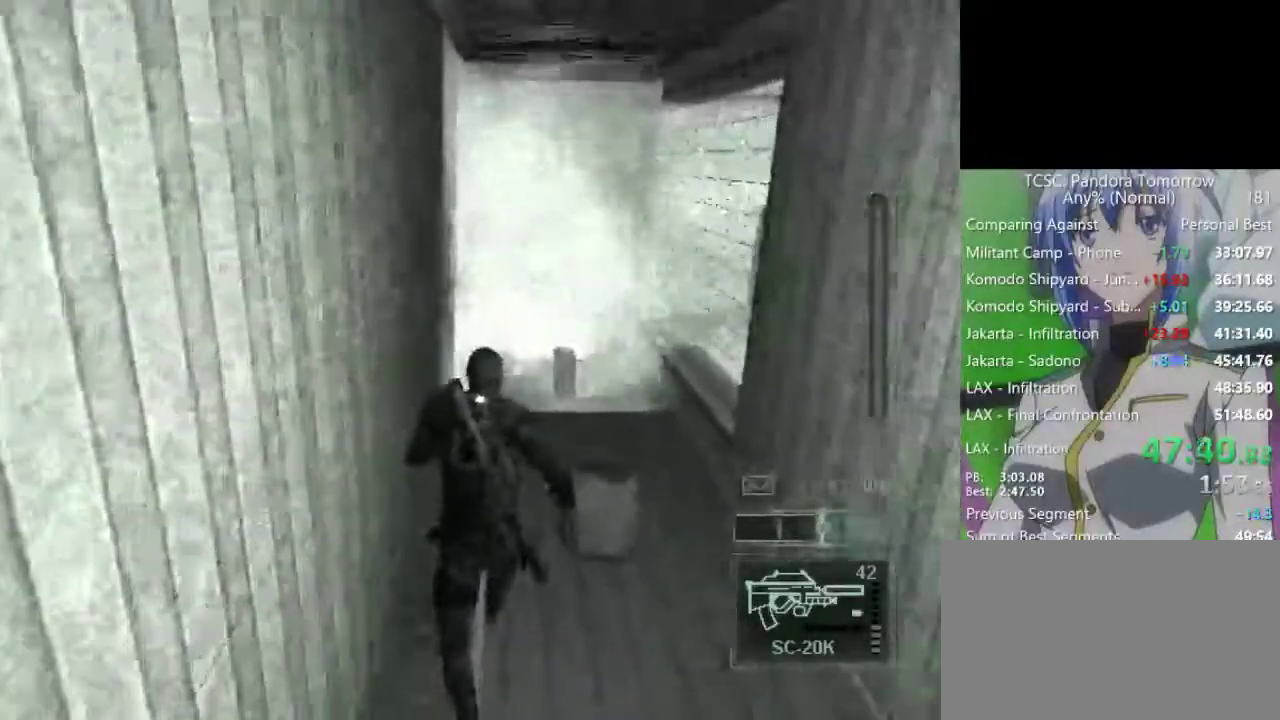
{"keys": ["w"], "mouse": [], "events": []}
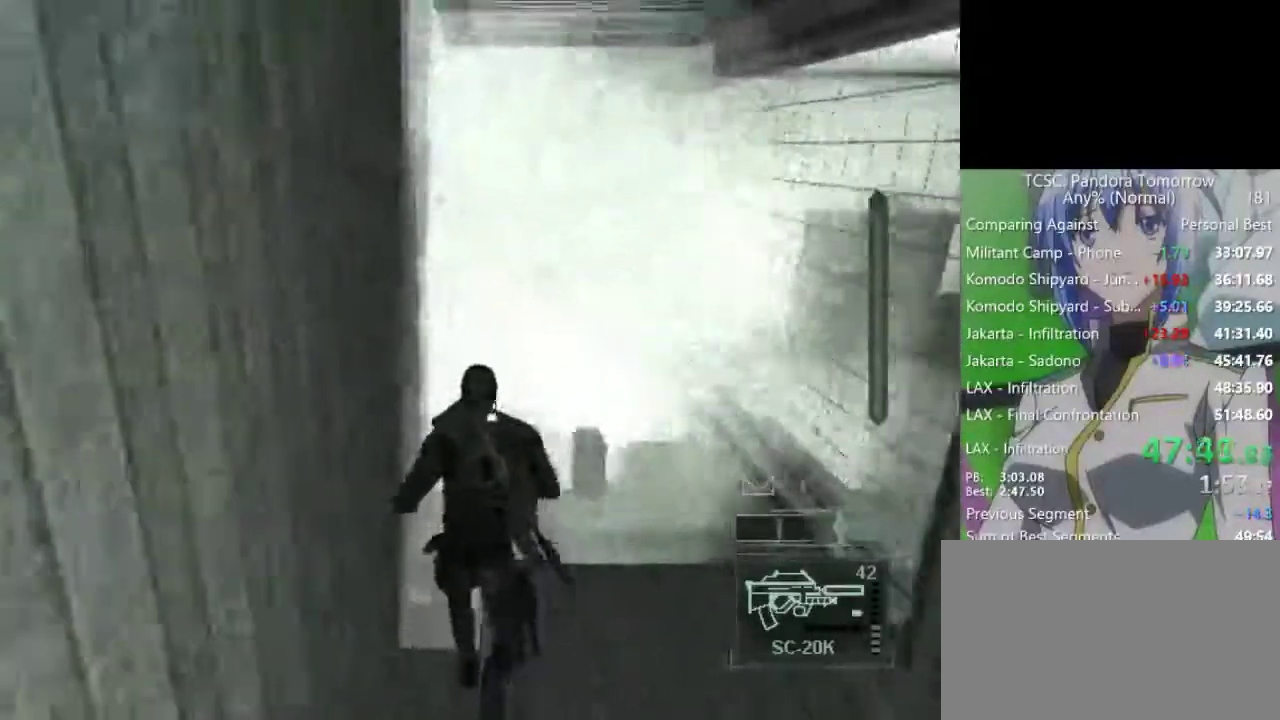
{"keys": ["w"], "mouse": [], "events": []}
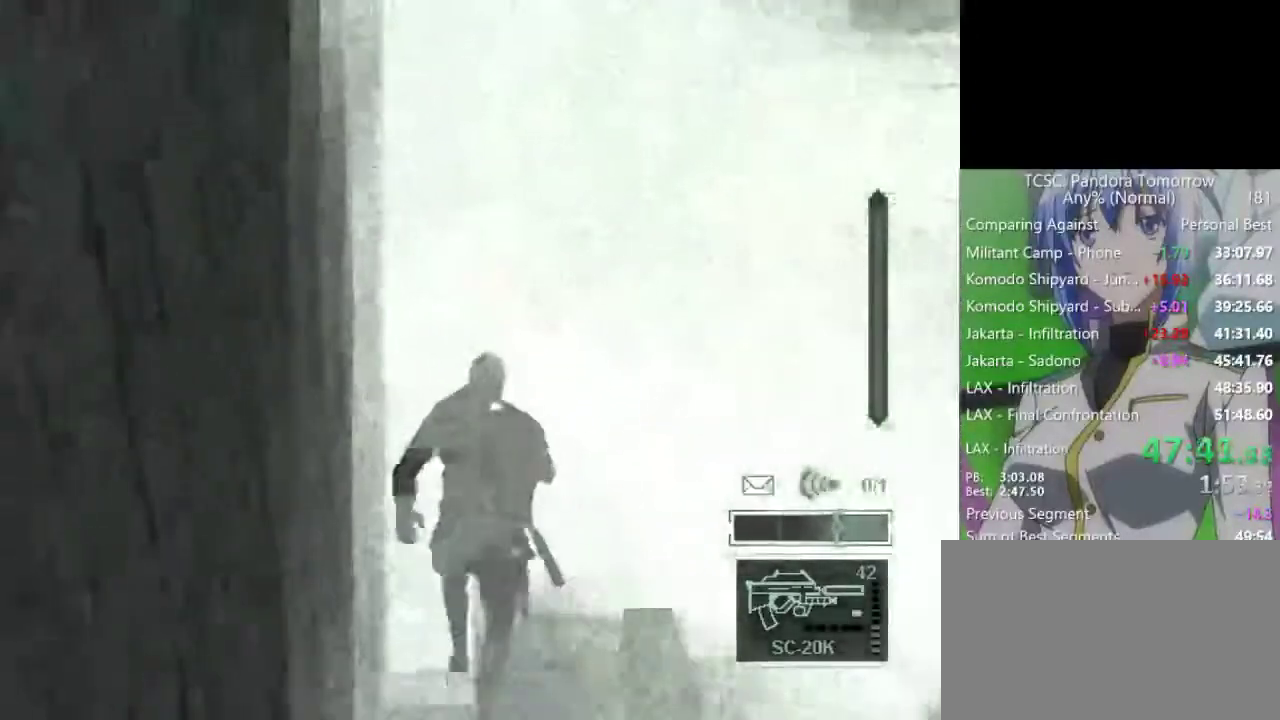
{"keys": ["w"], "mouse": [], "events": []}
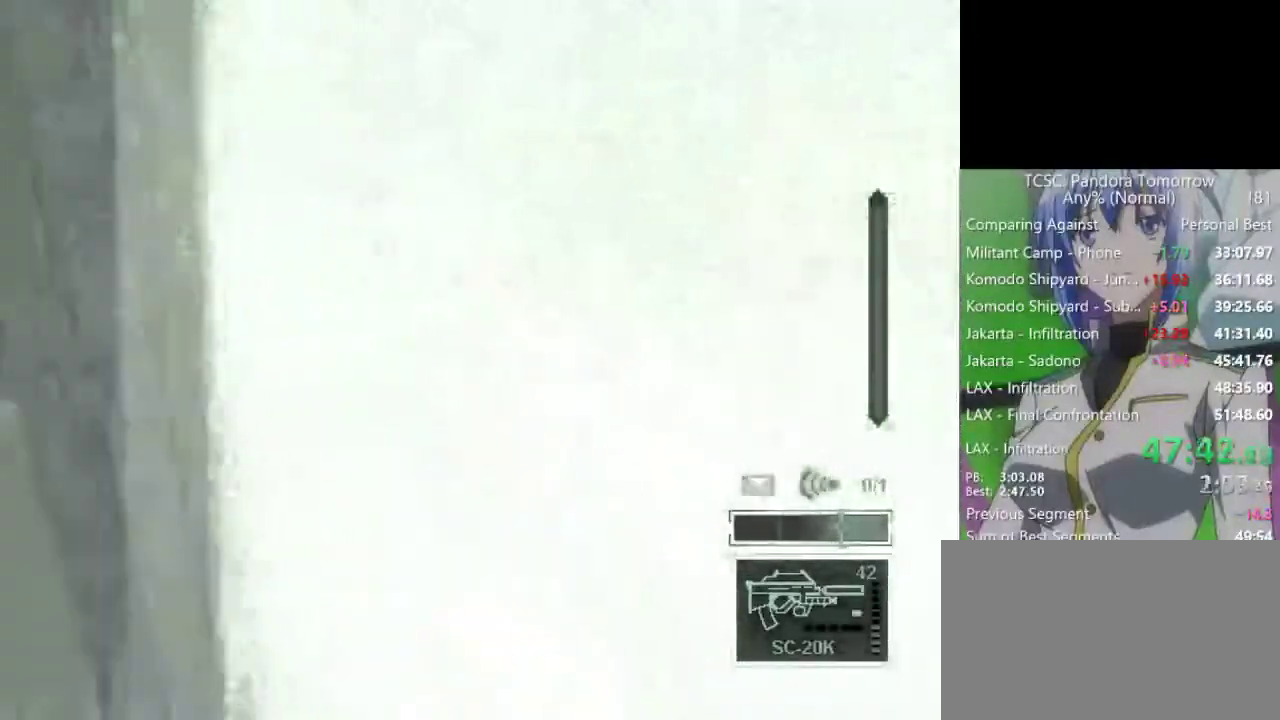
{"keys": ["w"], "mouse": [], "events": []}
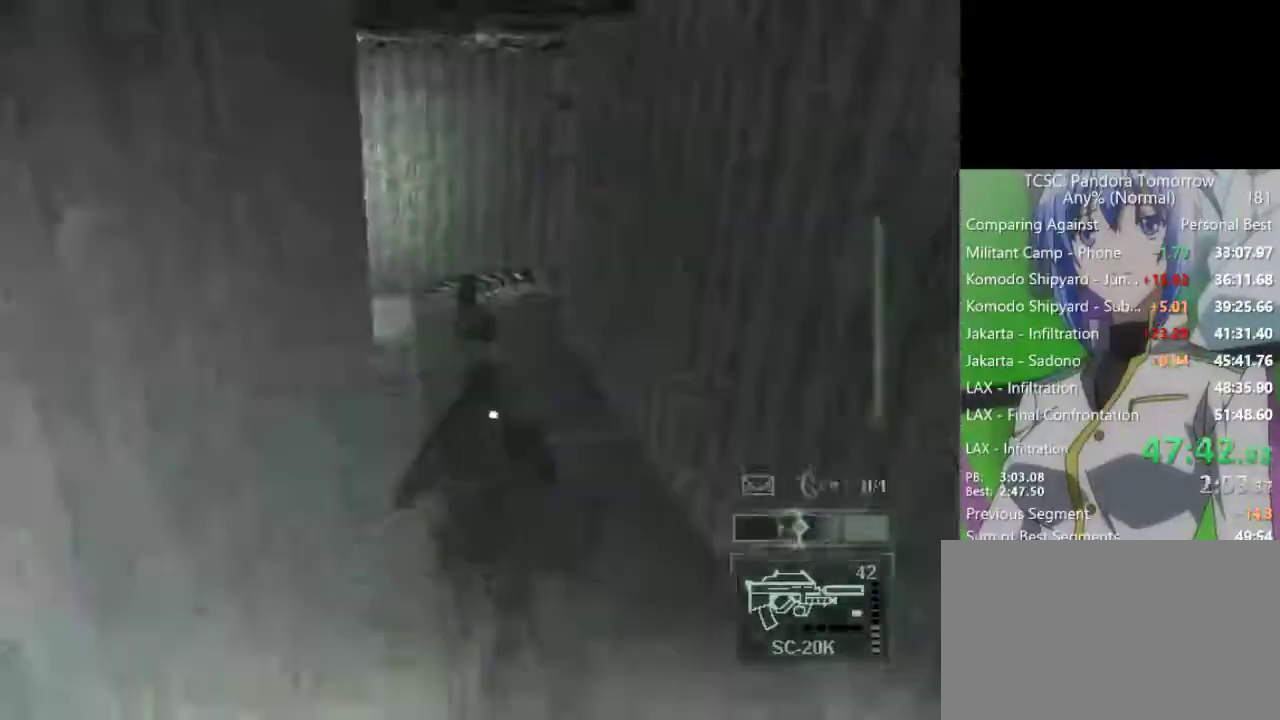
{"keys": ["w"], "mouse": [], "events": []}
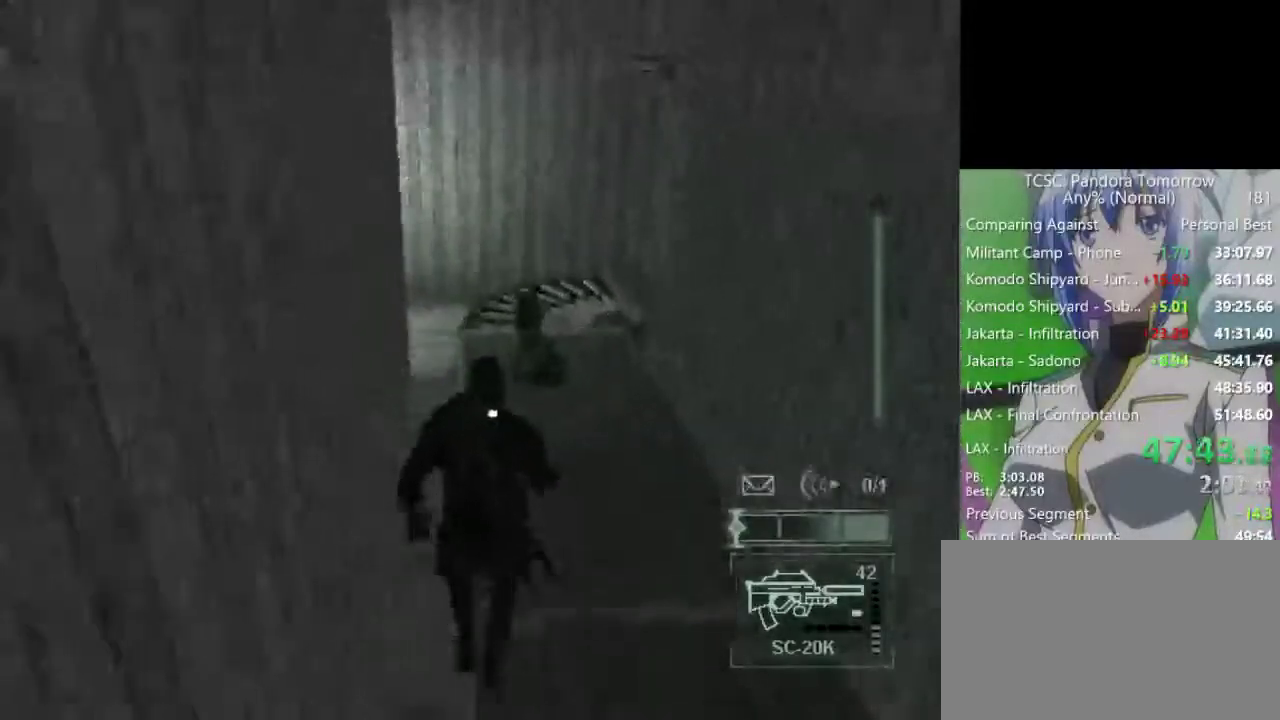
{"keys": ["w"], "mouse": [], "events": []}
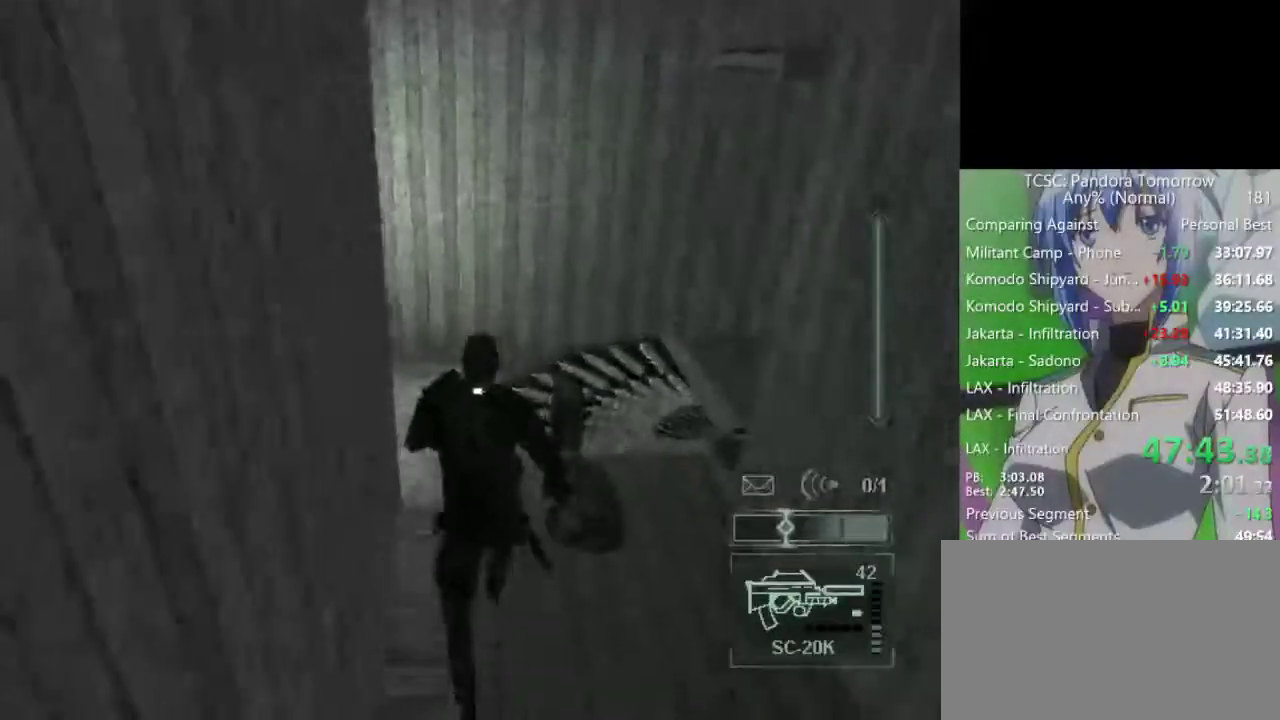
{"keys": ["w"], "mouse": [], "events": []}
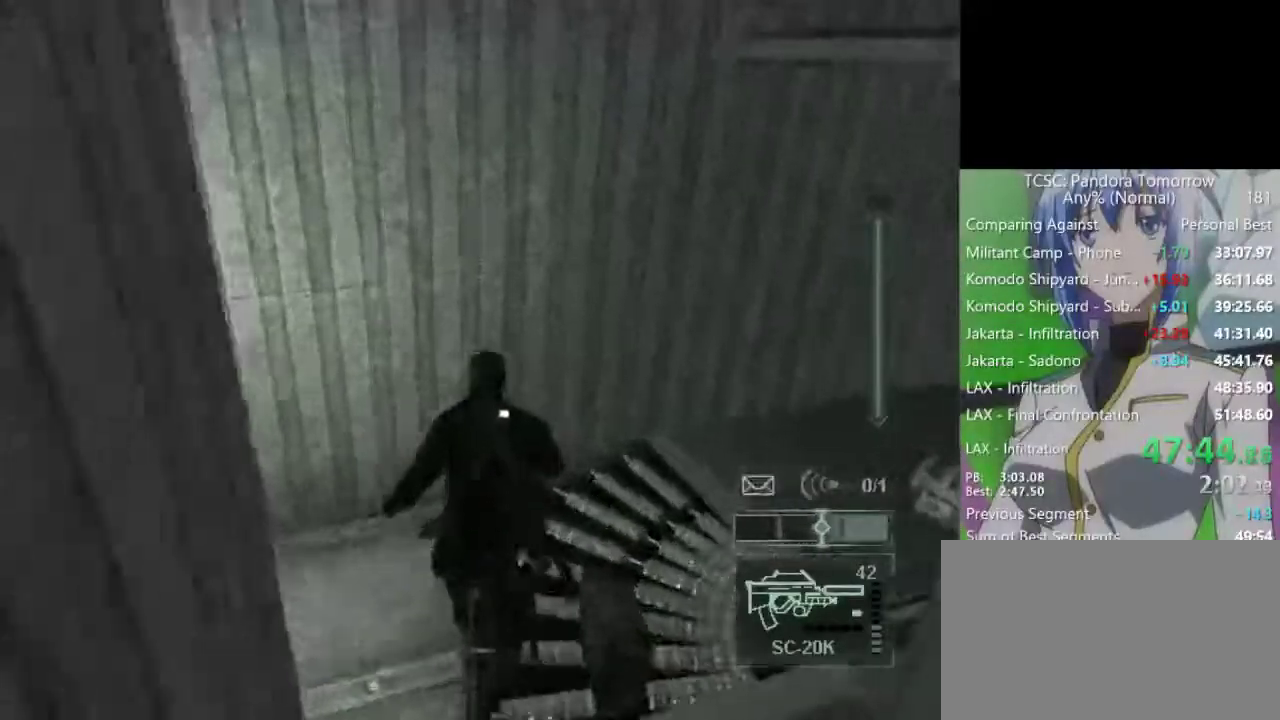
{"keys": ["w"], "mouse": [], "events": []}
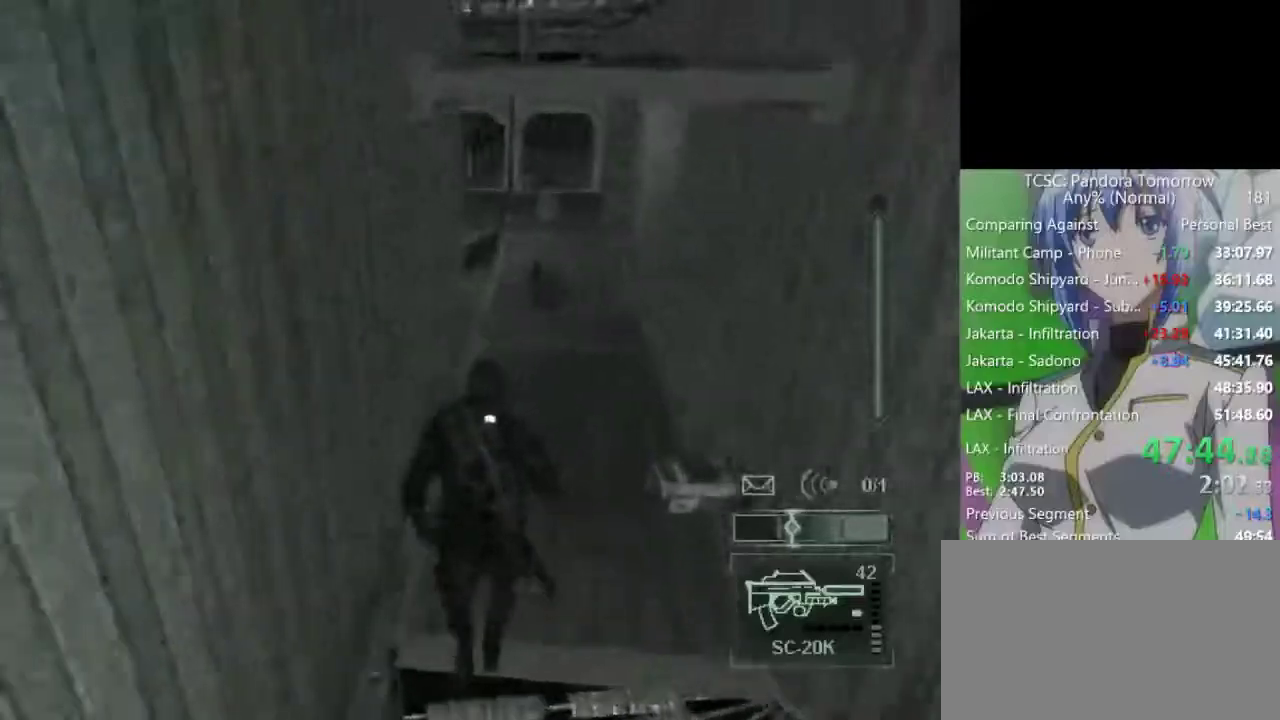
{"keys": ["w"], "mouse": [], "events": [[267, "e", "down"], [367, "e", "up"]]}
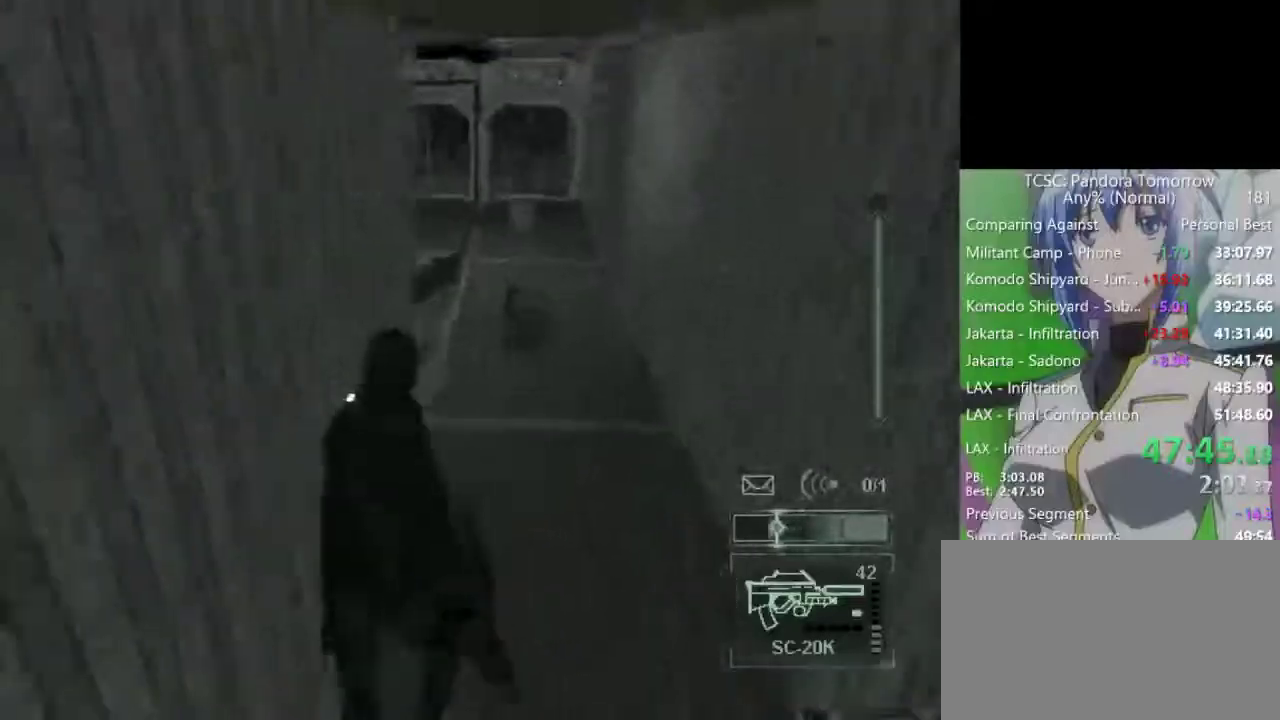
{"keys": ["w"], "mouse": [], "events": []}
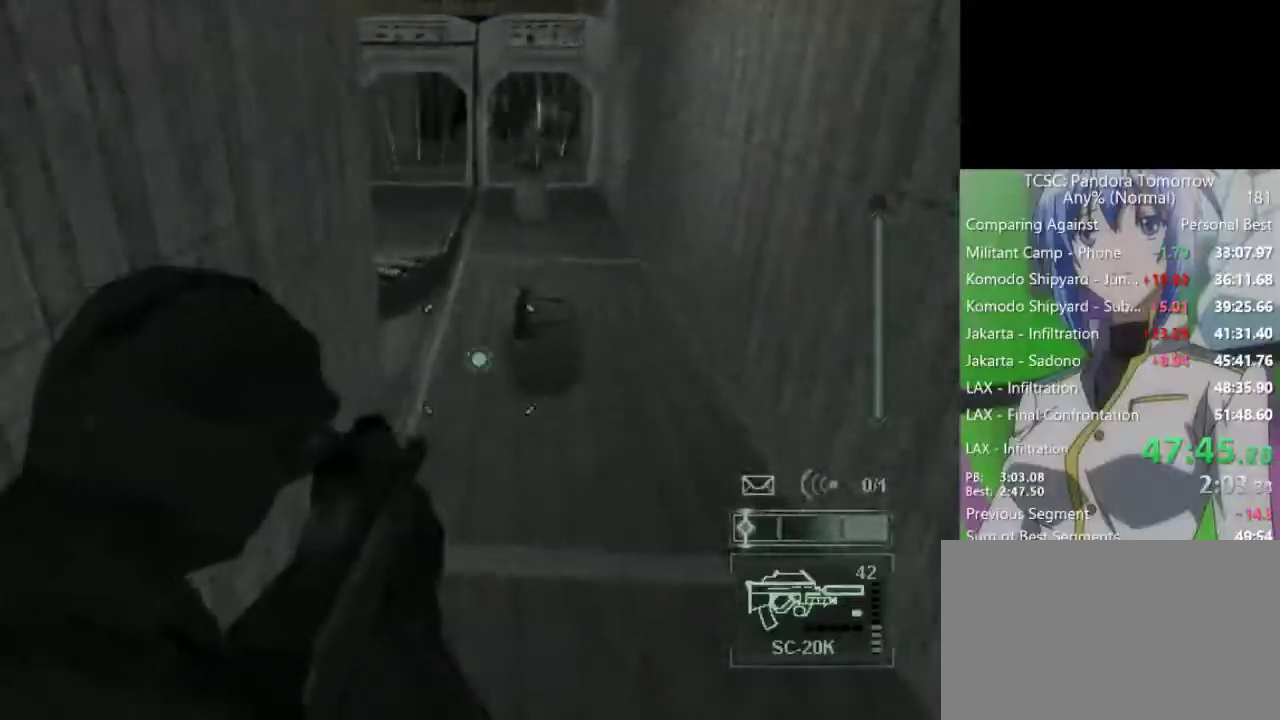
{"keys": ["w"], "mouse": [], "events": [[167, "tab", "down"], [250, "e", "down"], [300, "tab", "up"], [350, "e", "up"]]}
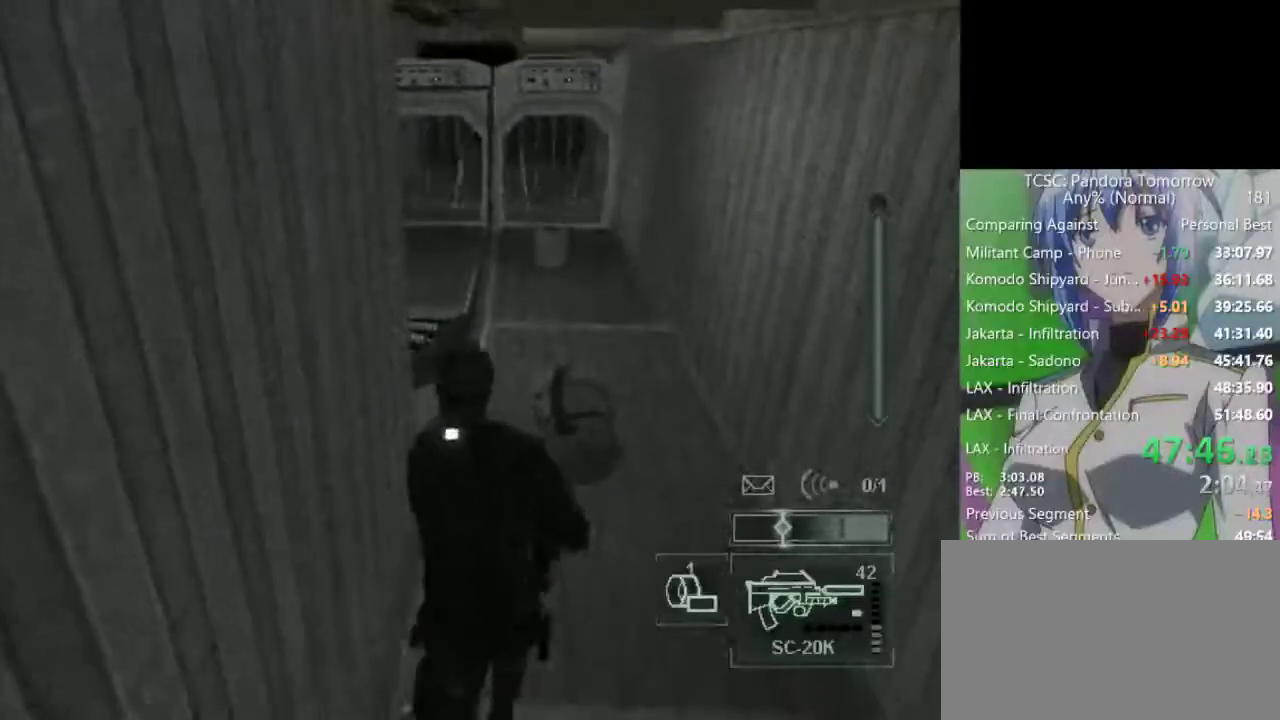
{"keys": ["w"], "mouse": [], "events": []}
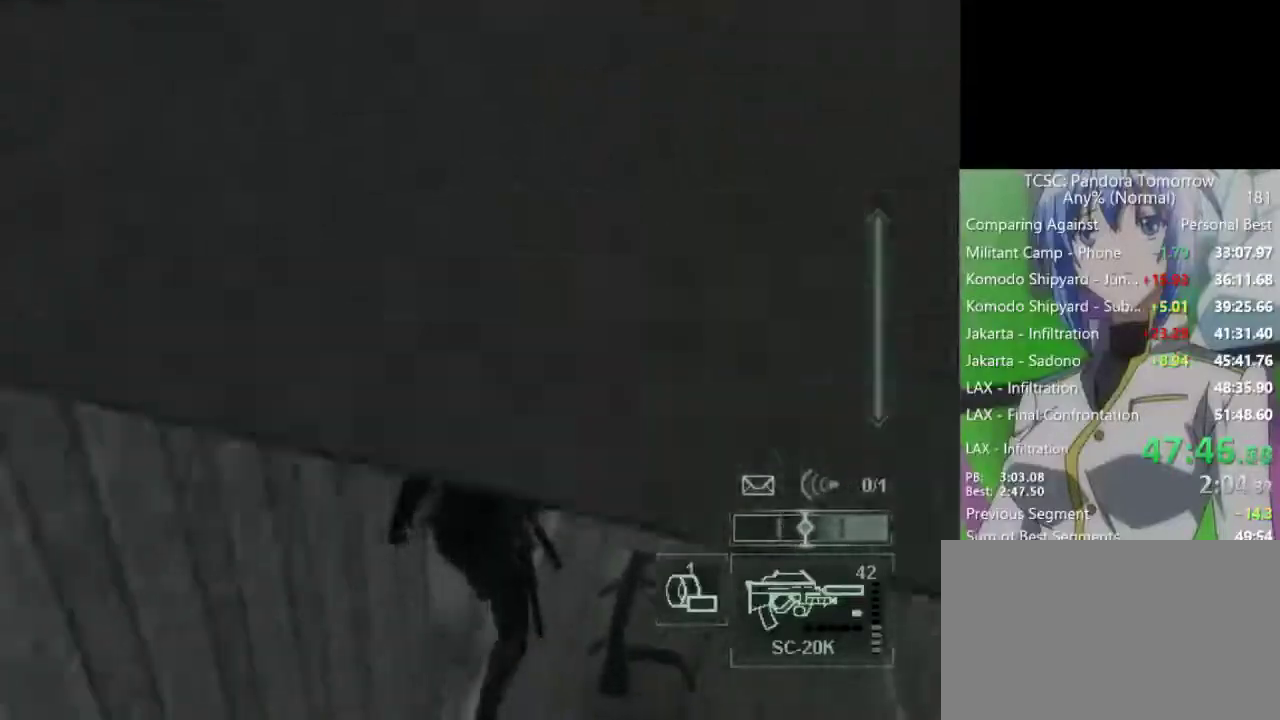
{"keys": ["c", "w"], "mouse": [], "events": [[383, "c", "down"]]}
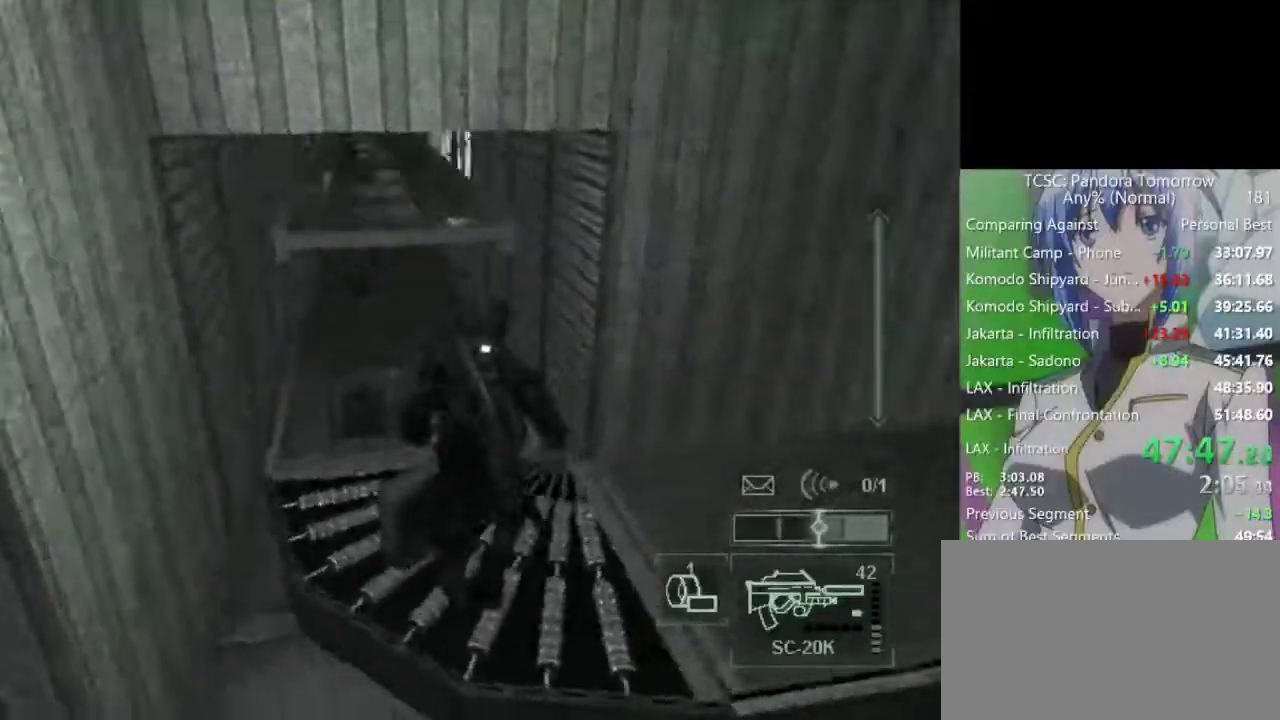
{"keys": ["w"], "mouse": [], "events": [[400, "c", "up"]]}
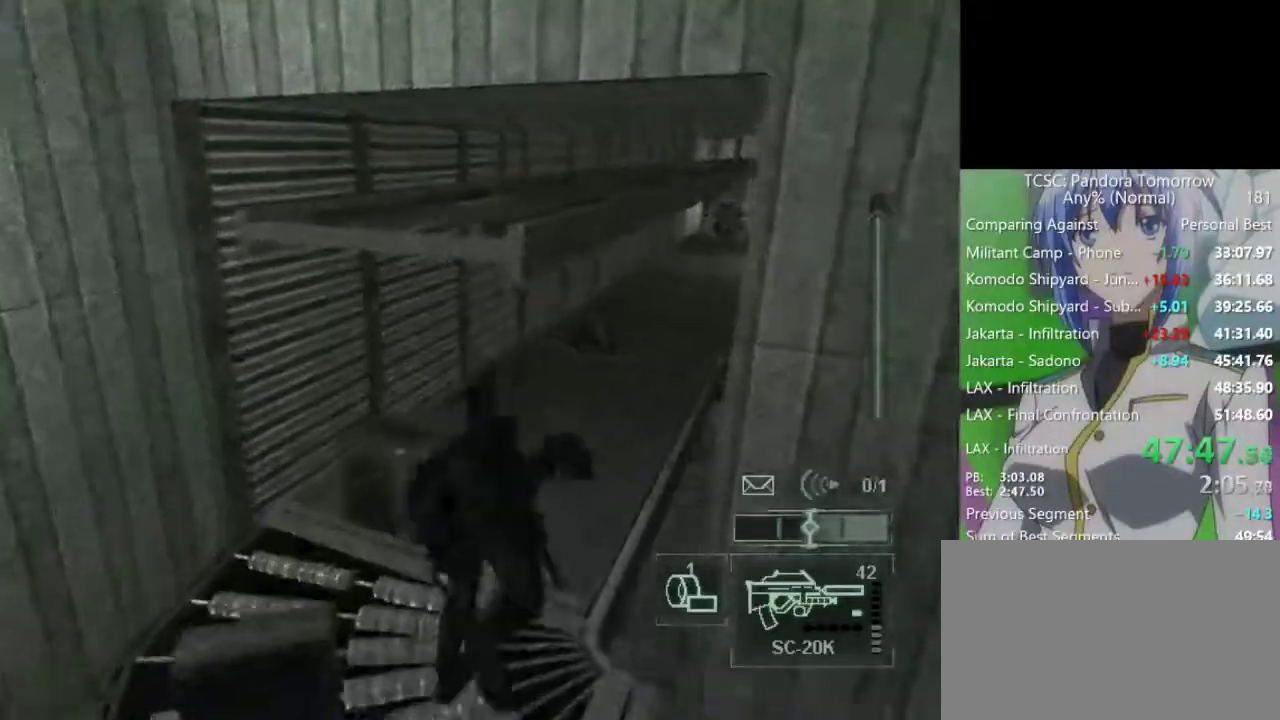
{"keys": ["2", "w"], "mouse": [], "events": [[500, "2", "down"]]}
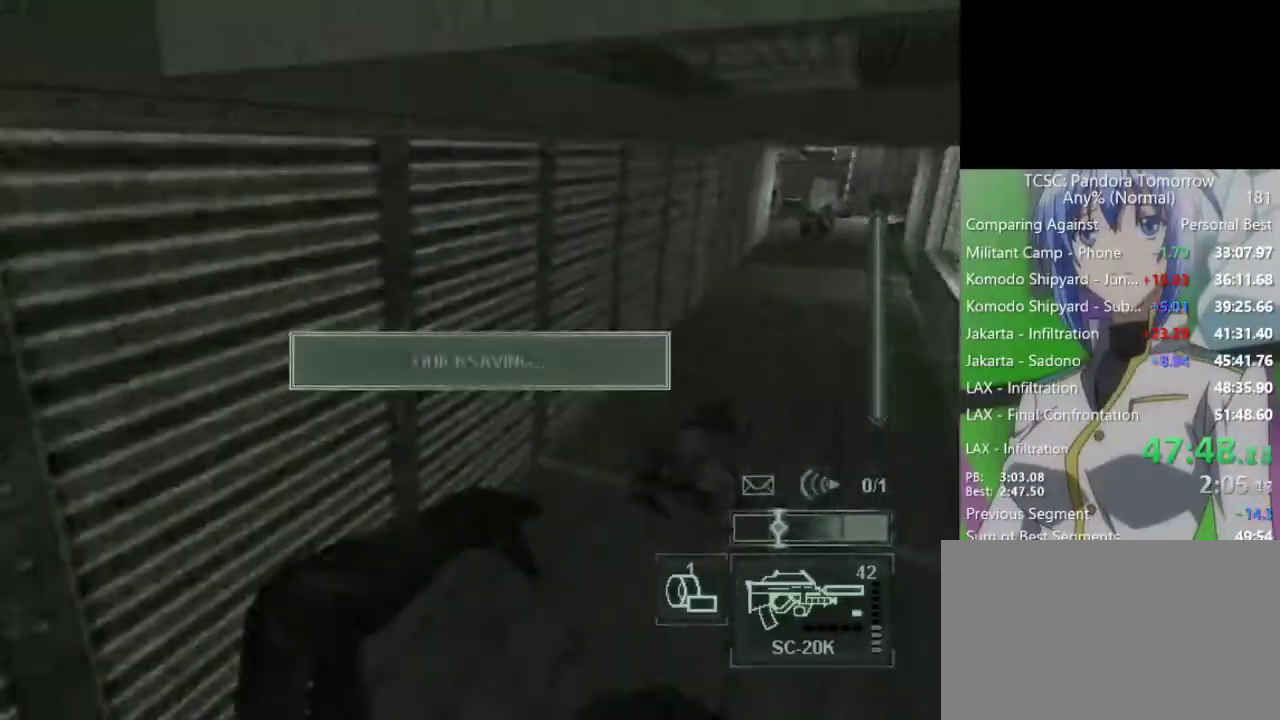
{"keys": ["w"], "mouse": [], "events": [[150, "2", "up"]]}
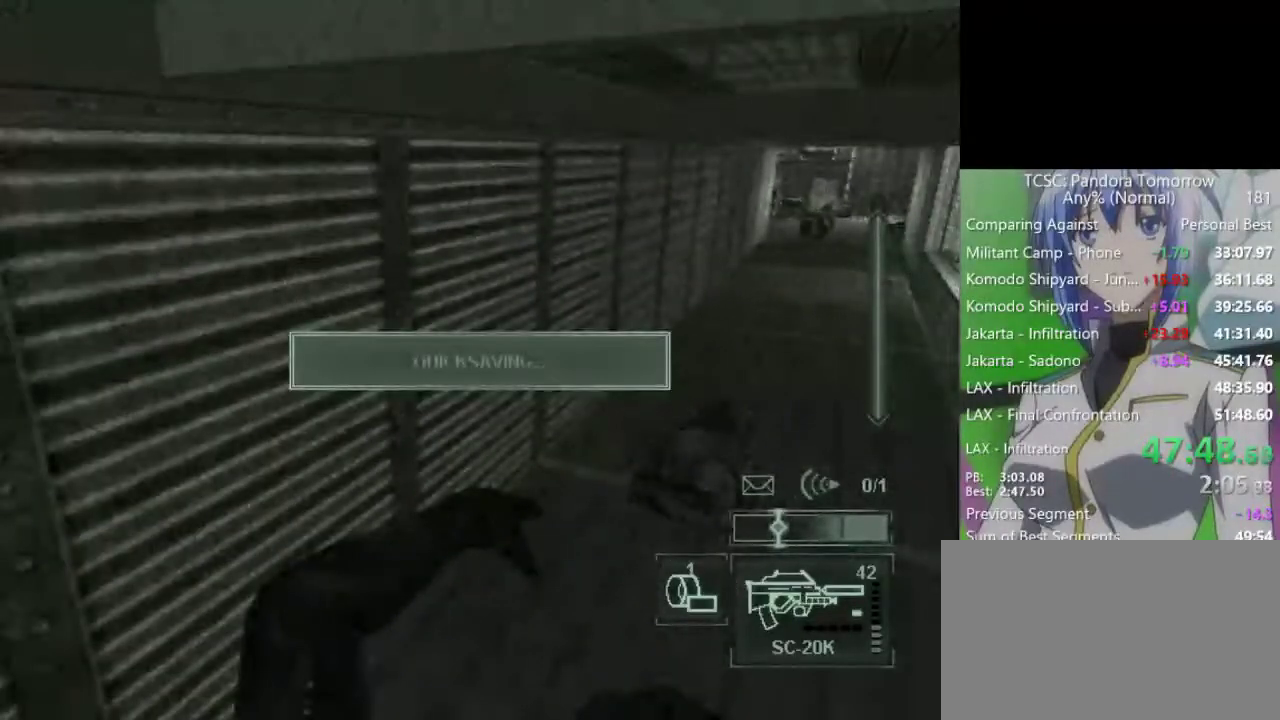
{"keys": ["w"], "mouse": [], "events": []}
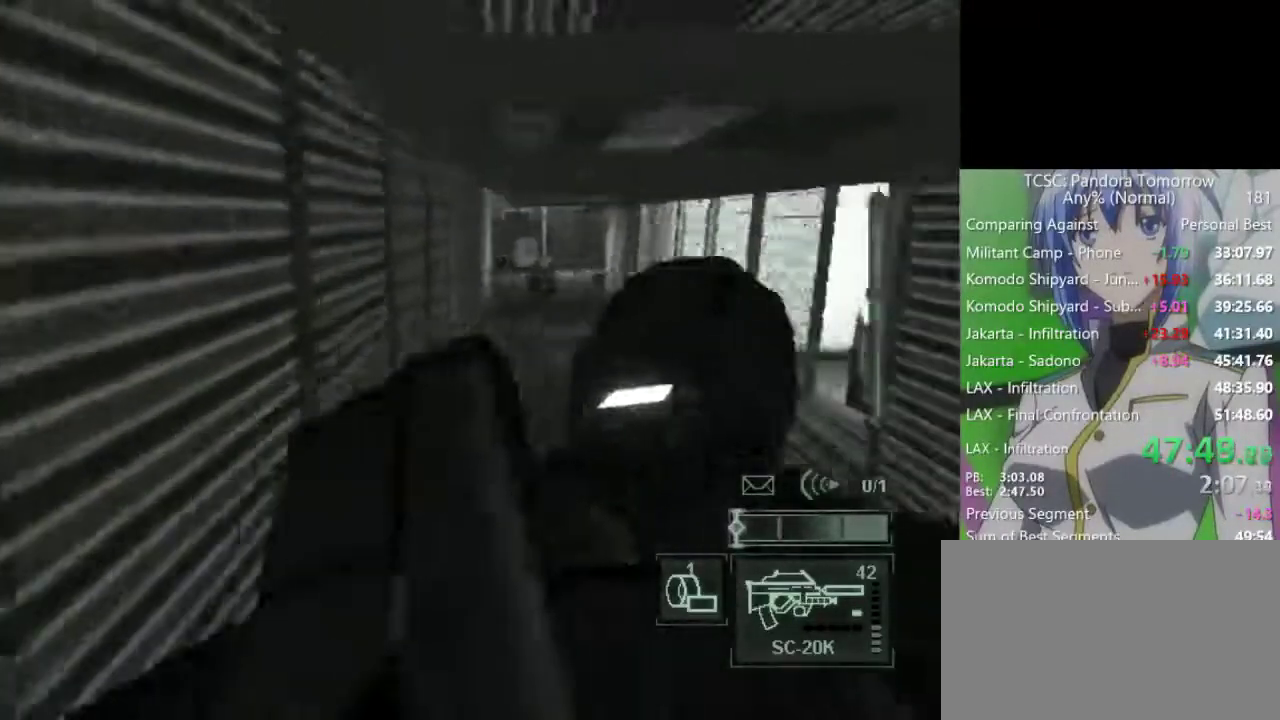
{"keys": ["a", "w"], "mouse": [], "events": [[33, "e", "down"], [133, "a", "down"], [133, "e", "up"]]}
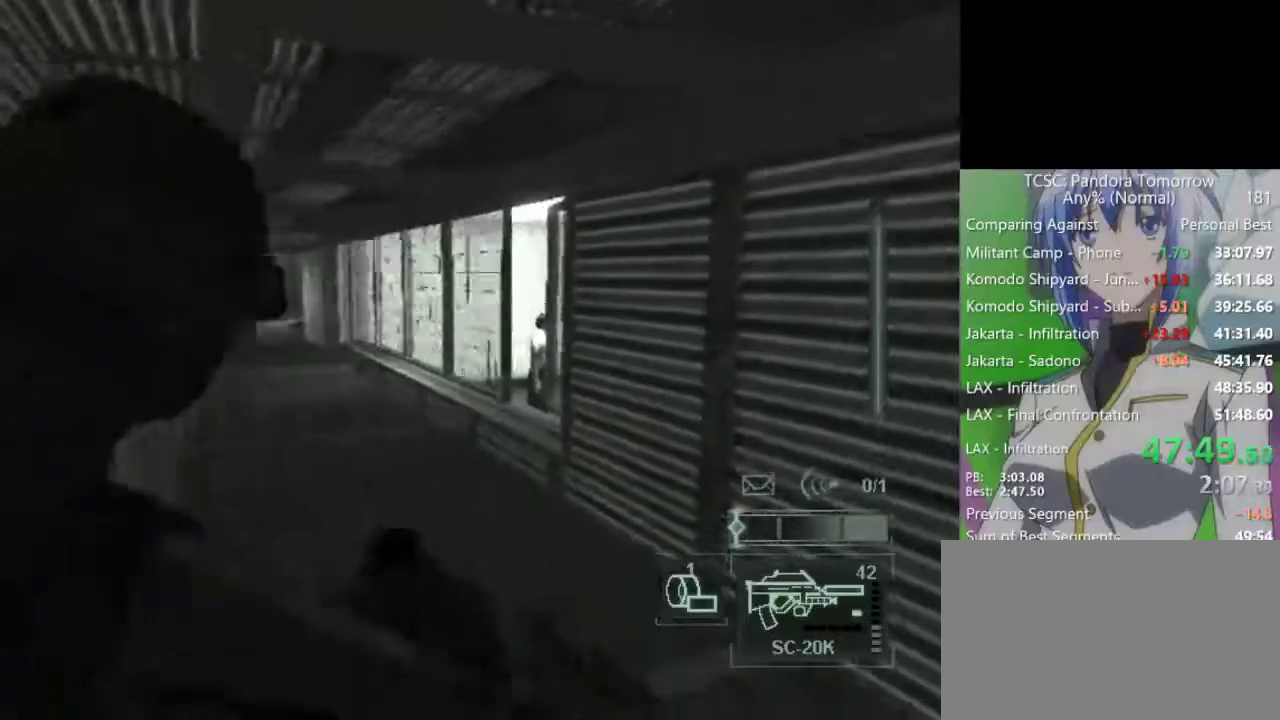
{"keys": ["w"], "mouse": [], "events": [[383, "a", "up"]]}
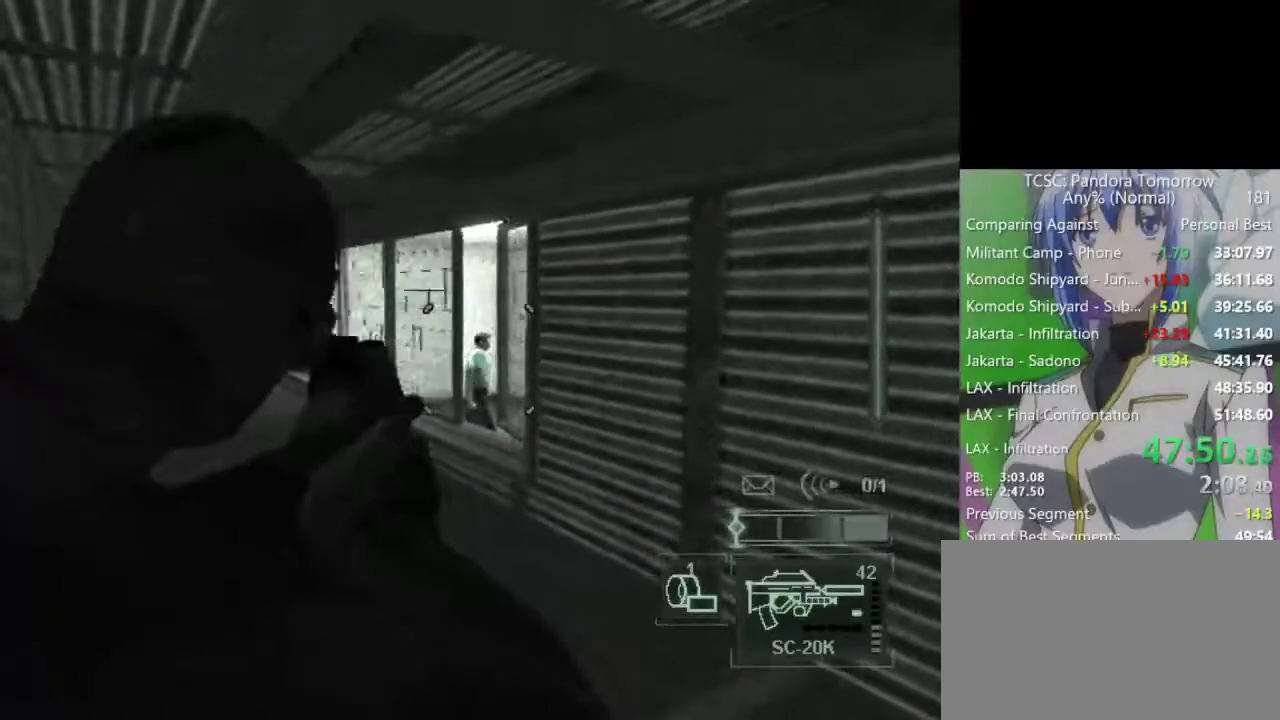
{"keys": ["w"], "mouse": [], "events": [[200, "mouse_right", "down"], [300, "mouse_right", "up"], [350, "e", "down"], [433, "e", "up"]]}
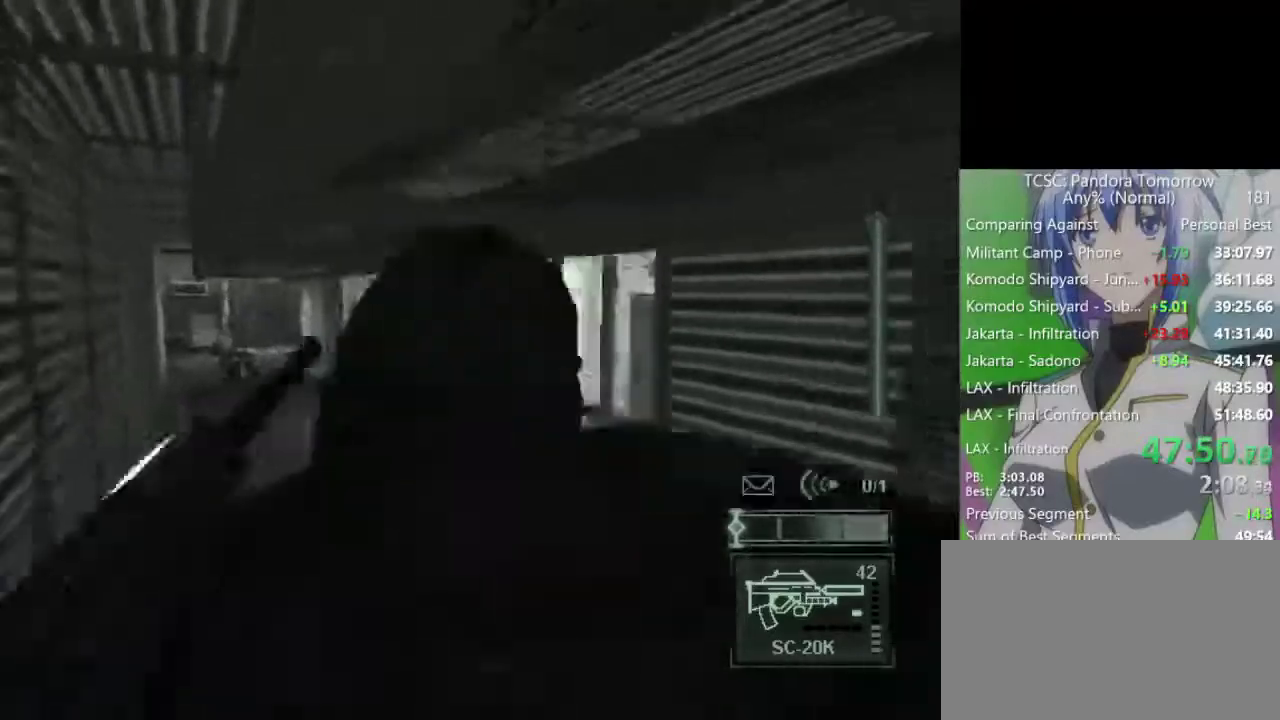
{"keys": ["c", "w"], "mouse": [], "events": [[167, "c", "down"], [217, "c", "up"], [317, "c", "down"], [367, "c", "up"], [450, "c", "down"]]}
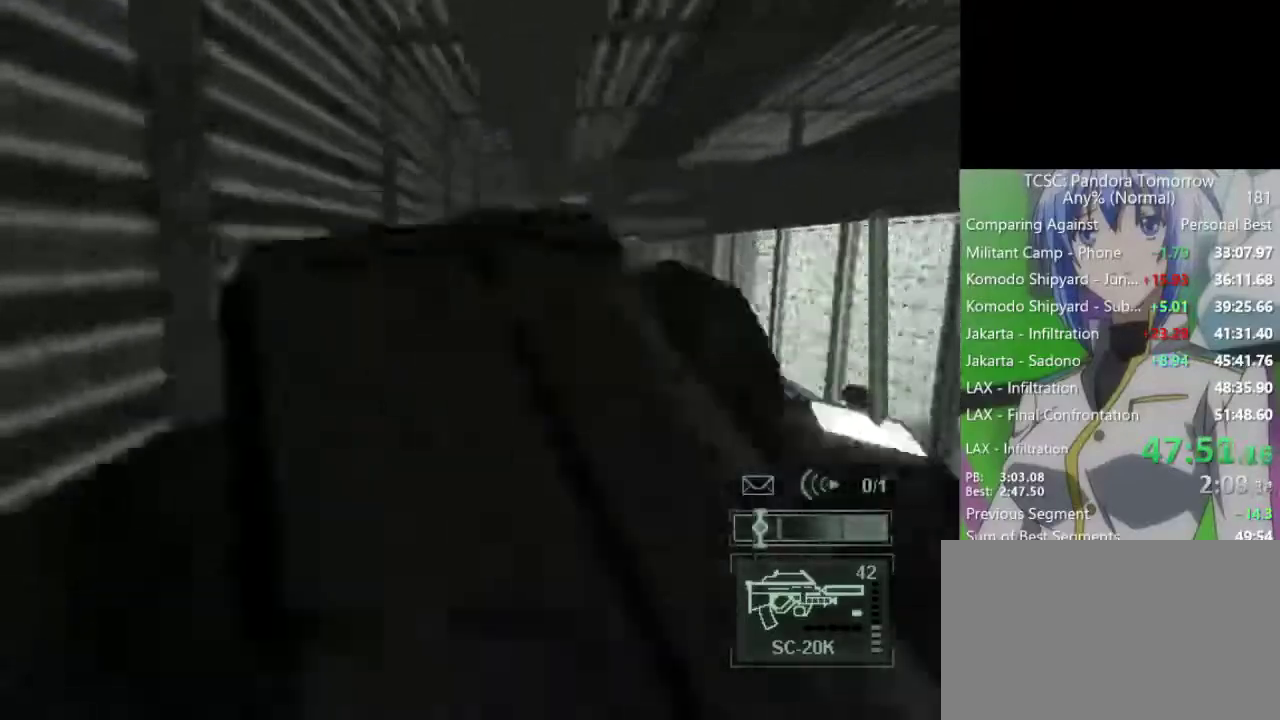
{"keys": ["c", "w"], "mouse": [], "events": [[50, "c", "up"], [150, "c", "down"], [183, "c", "up"], [283, "c", "down"], [383, "c", "up"], [467, "c", "down"]]}
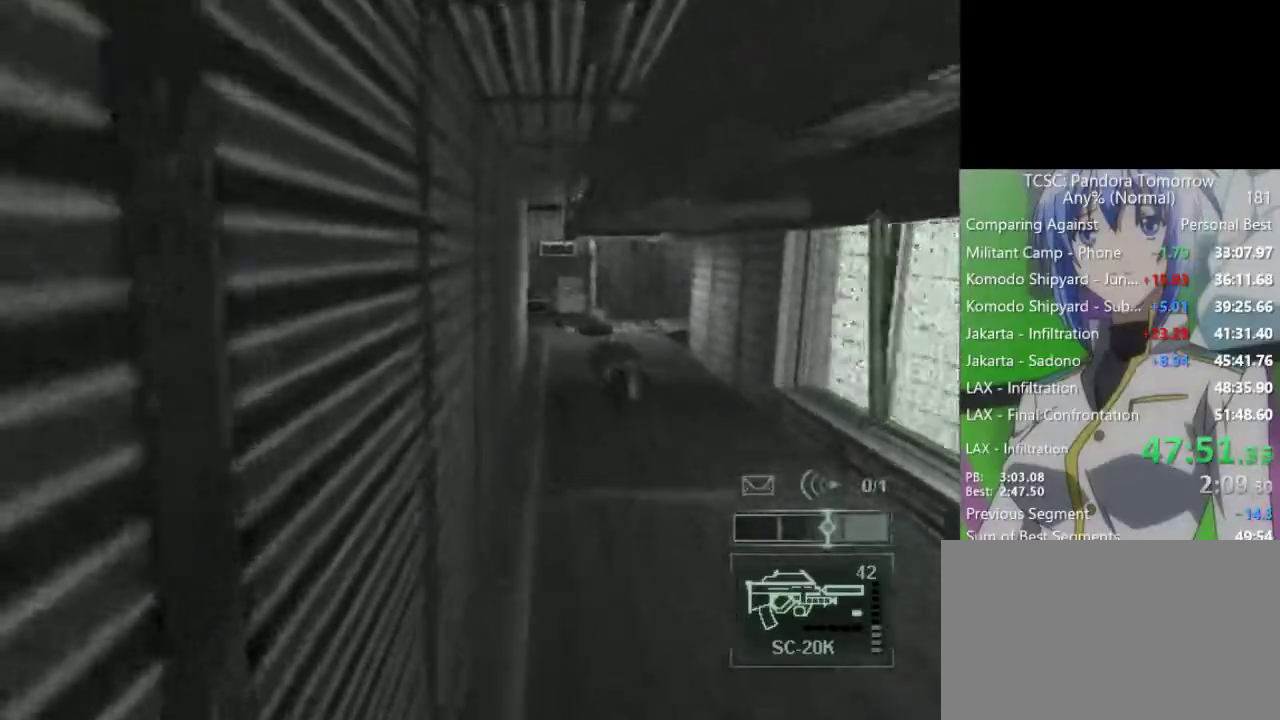
{"keys": ["w"], "mouse": [], "events": [[17, "c", "up"], [117, "c", "down"], [150, "c", "up"], [250, "c", "down"], [350, "c", "up"], [433, "c", "down"], [483, "c", "up"]]}
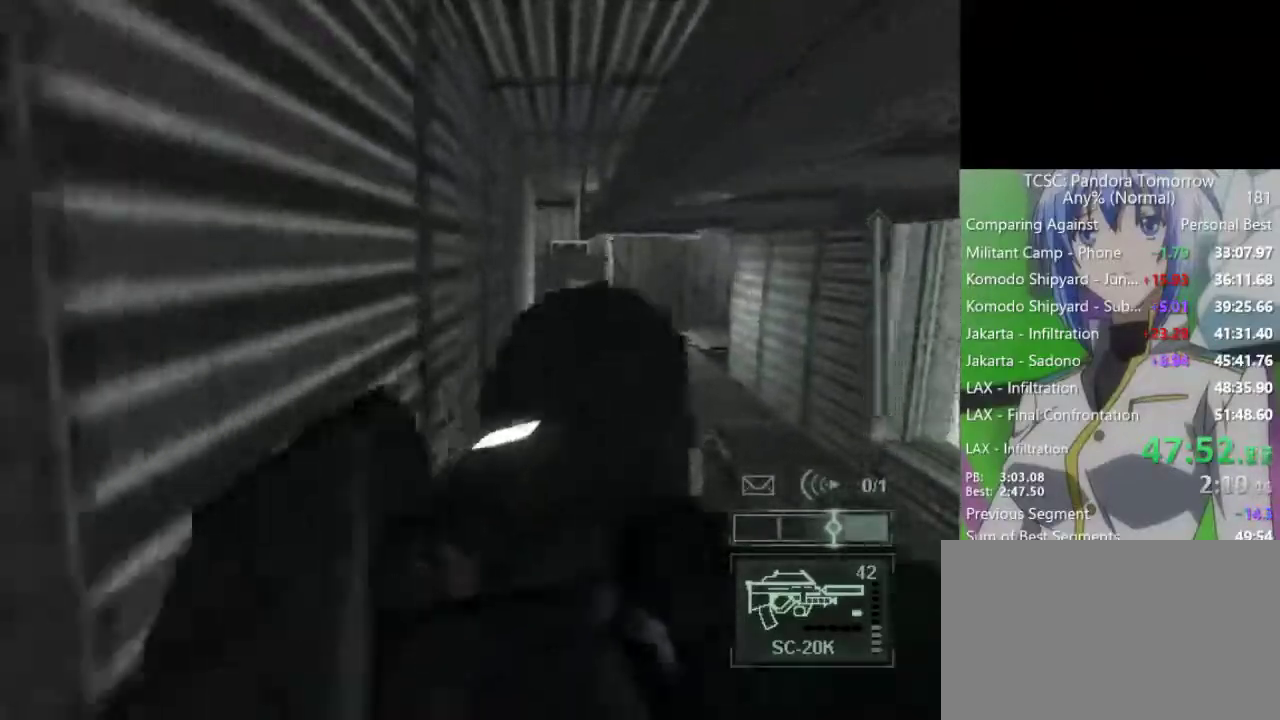
{"keys": ["w"], "mouse": [], "events": [[83, "c", "down"], [167, "c", "up"], [267, "c", "down"], [317, "c", "up"], [417, "c", "down"], [500, "c", "up"]]}
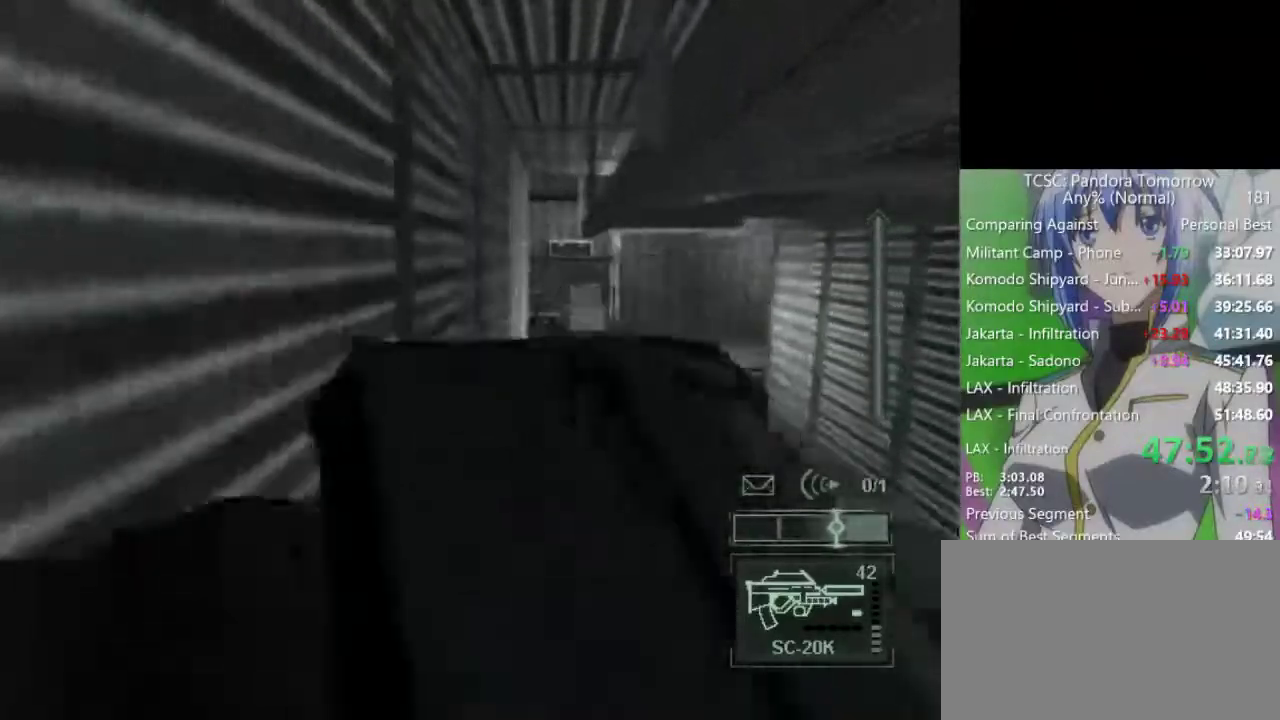
{"keys": ["w"], "mouse": [], "events": [[50, "c", "down"], [150, "c", "up"], [233, "c", "down"], [283, "c", "up"], [383, "c", "down"], [467, "c", "up"]]}
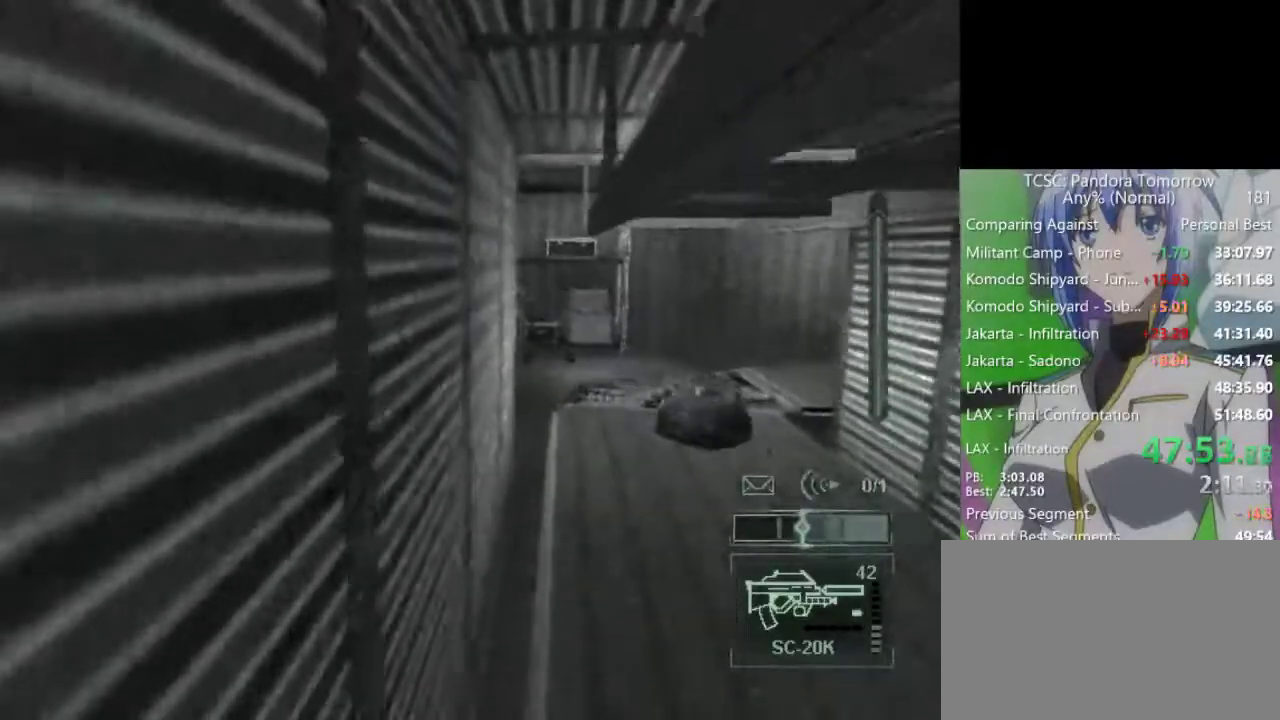
{"keys": ["w"], "mouse": [], "events": [[67, "c", "down"], [117, "c", "up"], [200, "c", "down"], [300, "c", "up"], [400, "c", "down"], [483, "c", "up"]]}
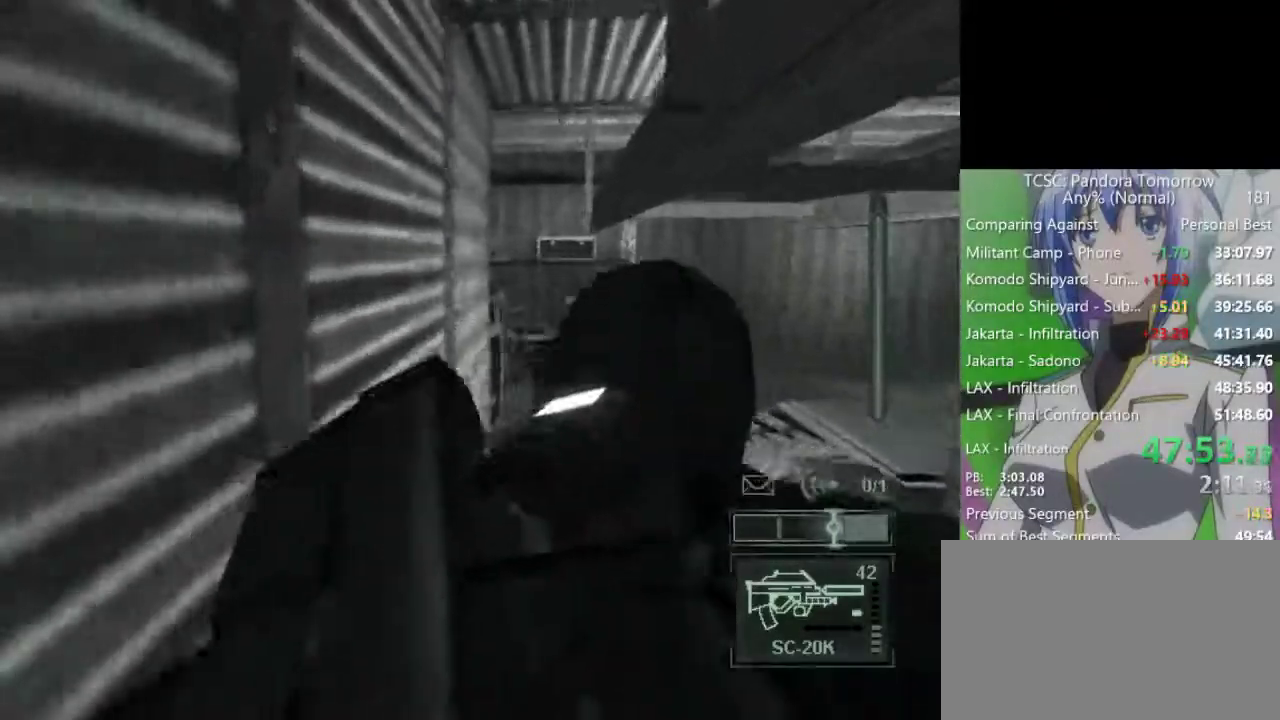
{"keys": ["w"], "mouse": [], "events": [[83, "c", "down"], [133, "c", "up"], [217, "c", "down"], [317, "c", "up"], [417, "c", "down"], [500, "c", "up"]]}
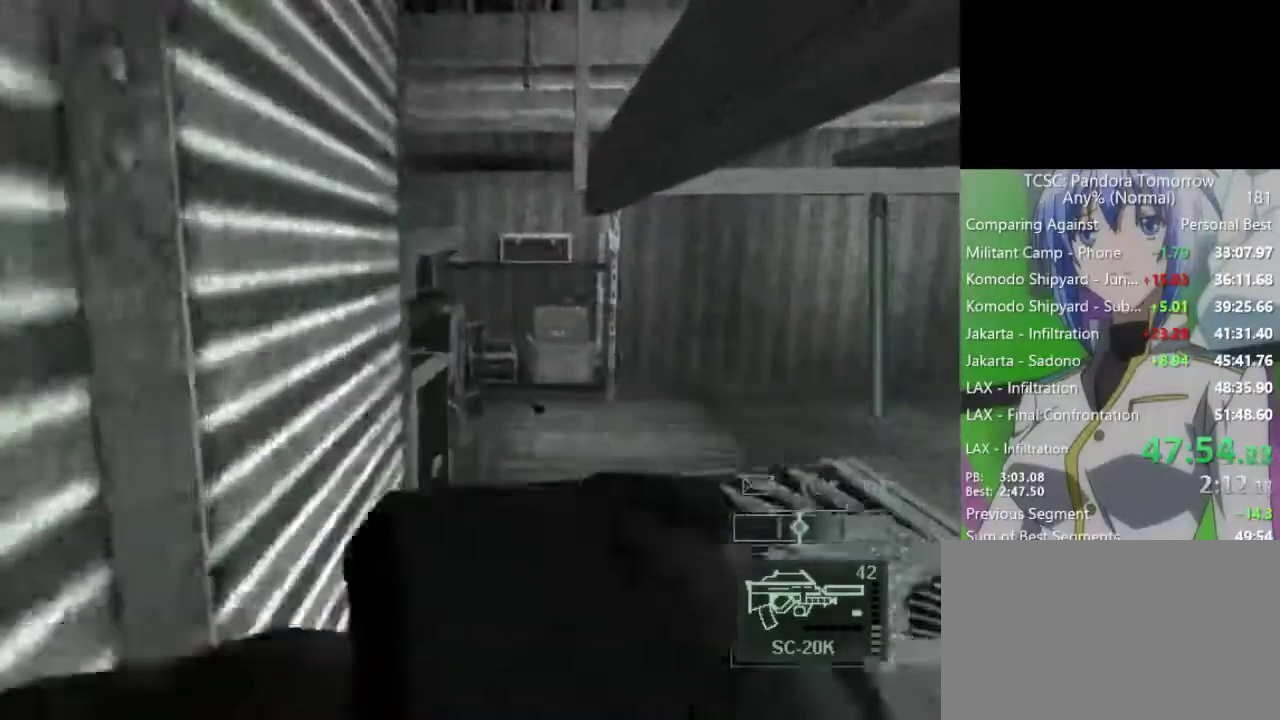
{"keys": ["w"], "mouse": [], "events": [[100, "c", "down"], [150, "c", "up"]]}
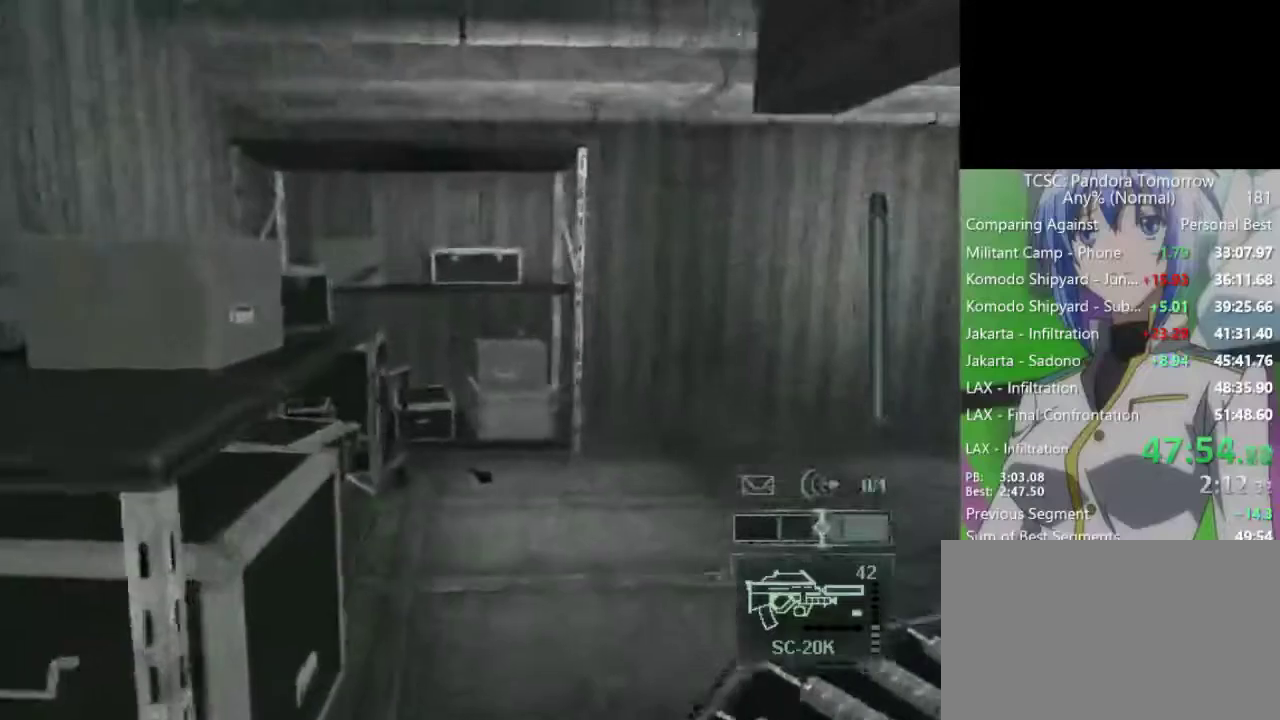
{"keys": [], "mouse": [], "events": [[483, "w", "up"]]}